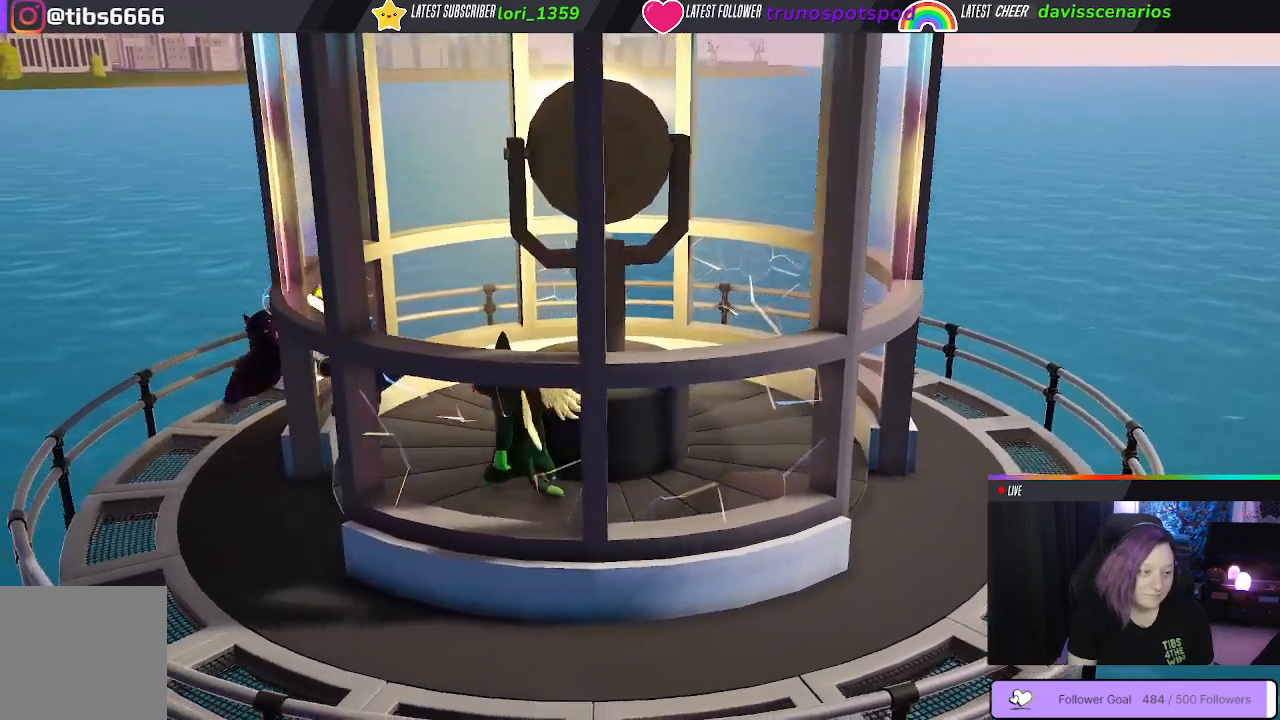
Gameplay with a controller (Xbox layout); each line is a JSON object with the inputs held at the frame after it. "events" lists button and stick changes between this image and that frame as [ms after this image, input, new state], when the widget could be followed in between. Not read: R3.
{"buttons": ["B"], "left_stick": "left", "right_stick": "center", "events": [[117, "left_stick", "up"], [250, "left_stick", "up-left"], [483, "B", "down"], [483, "left_stick", "left"]]}
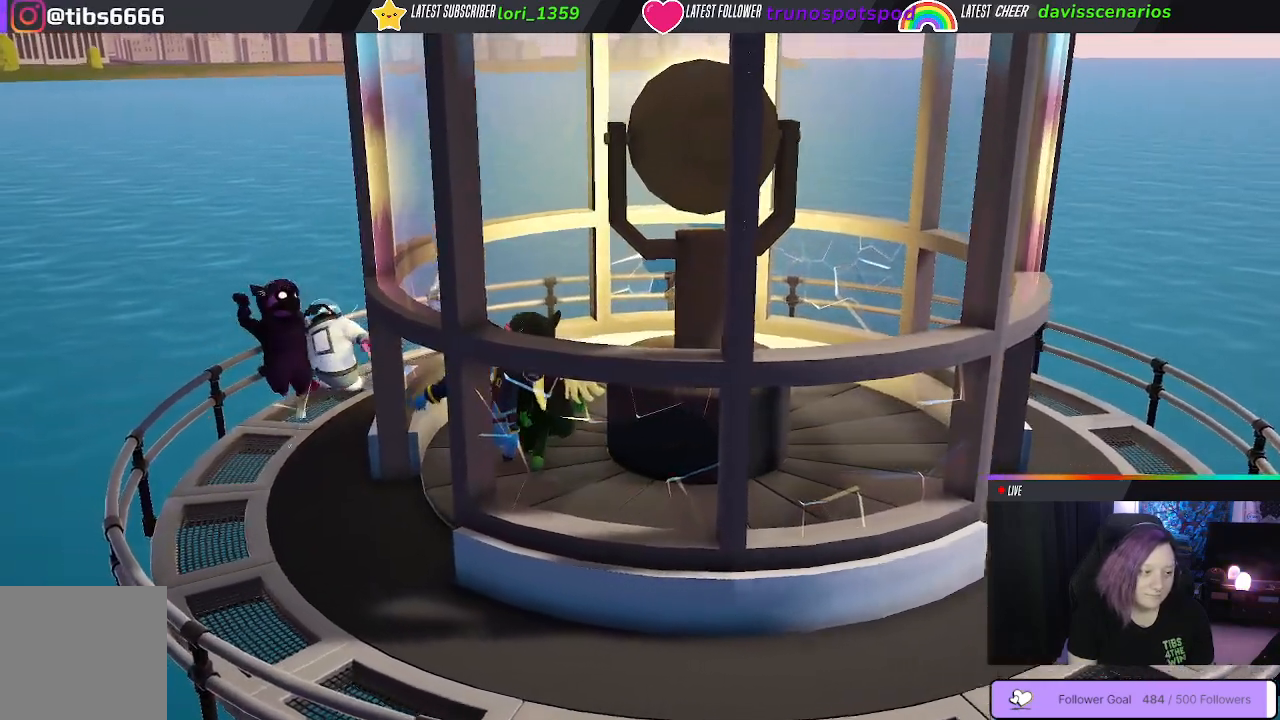
{"buttons": ["B"], "left_stick": "right", "right_stick": "center", "events": [[83, "B", "up"], [83, "left_stick", "down"], [150, "B", "down"], [233, "B", "up"], [233, "left_stick", "down-right"], [300, "B", "down"], [400, "B", "up"], [450, "left_stick", "right"], [467, "B", "down"]]}
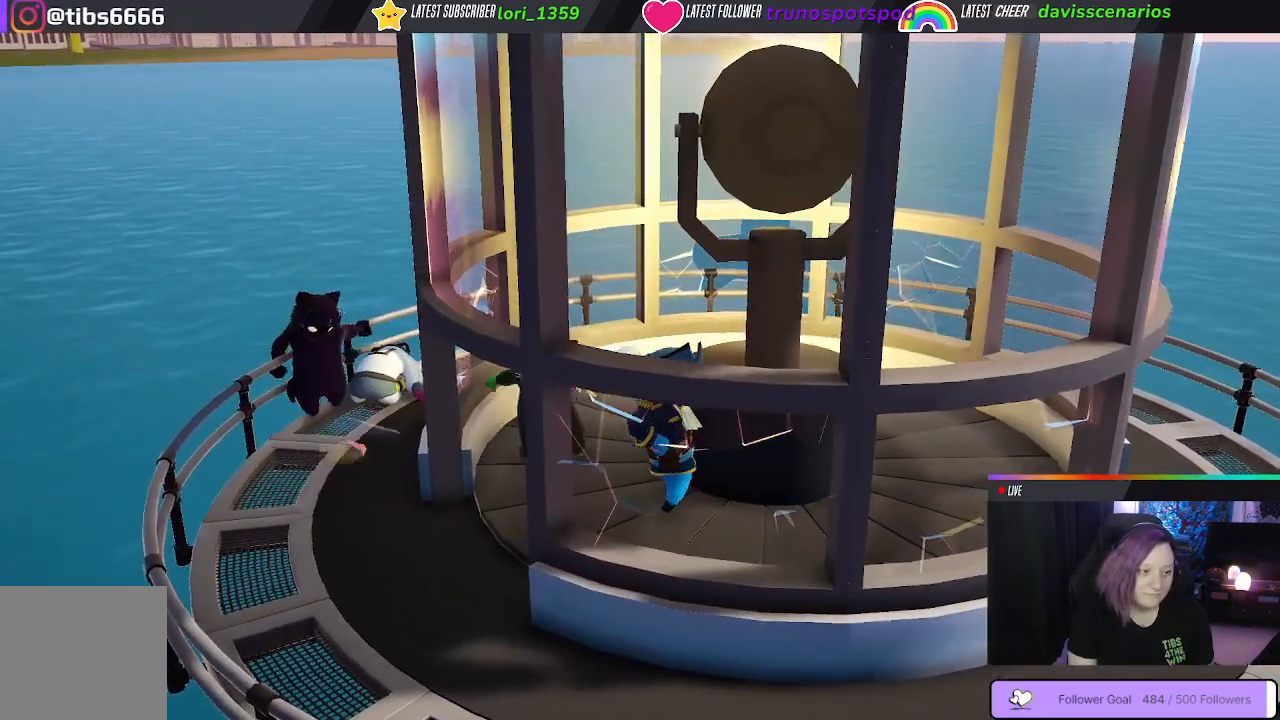
{"buttons": ["B"], "left_stick": "right", "right_stick": "center", "events": [[67, "B", "up"], [150, "B", "down"], [233, "B", "up"], [417, "B", "down"]]}
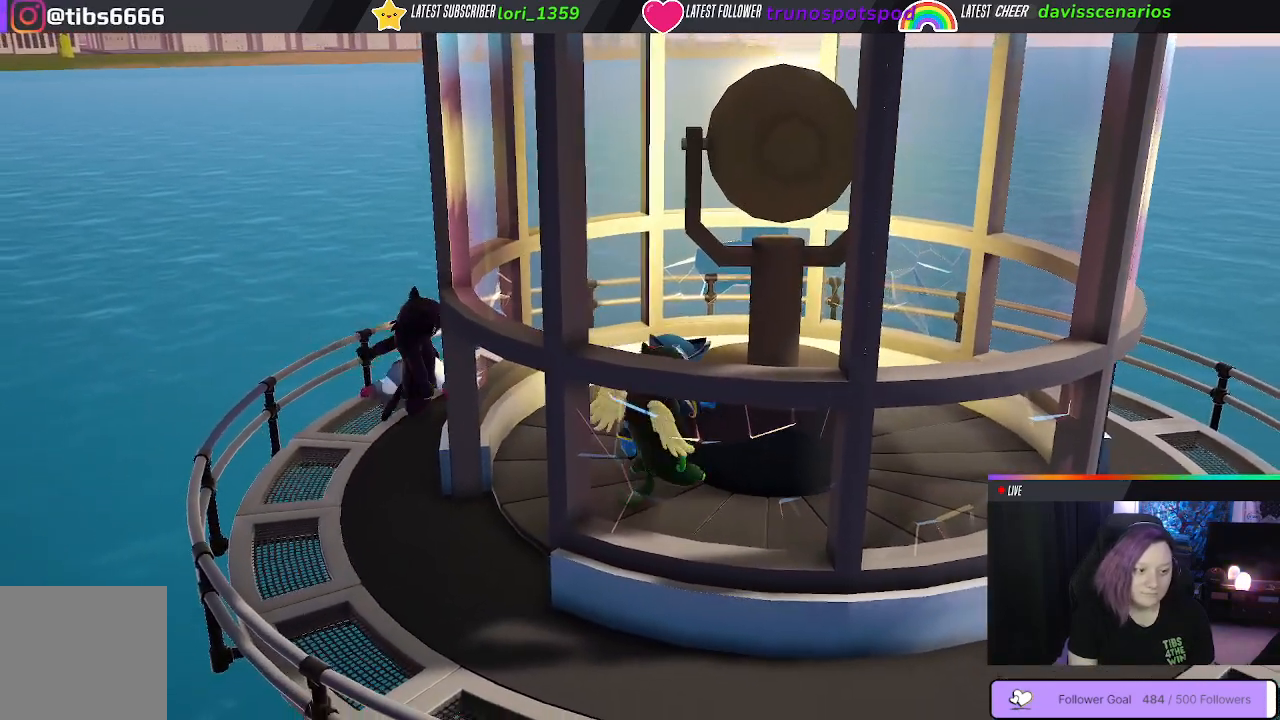
{"buttons": ["B"], "left_stick": "left", "right_stick": "center", "events": [[50, "B", "up"], [67, "left_stick", "up"], [117, "left_stick", "up-left"], [150, "B", "down"], [233, "B", "up"], [317, "B", "down"], [417, "B", "up"], [417, "left_stick", "left"], [500, "B", "down"]]}
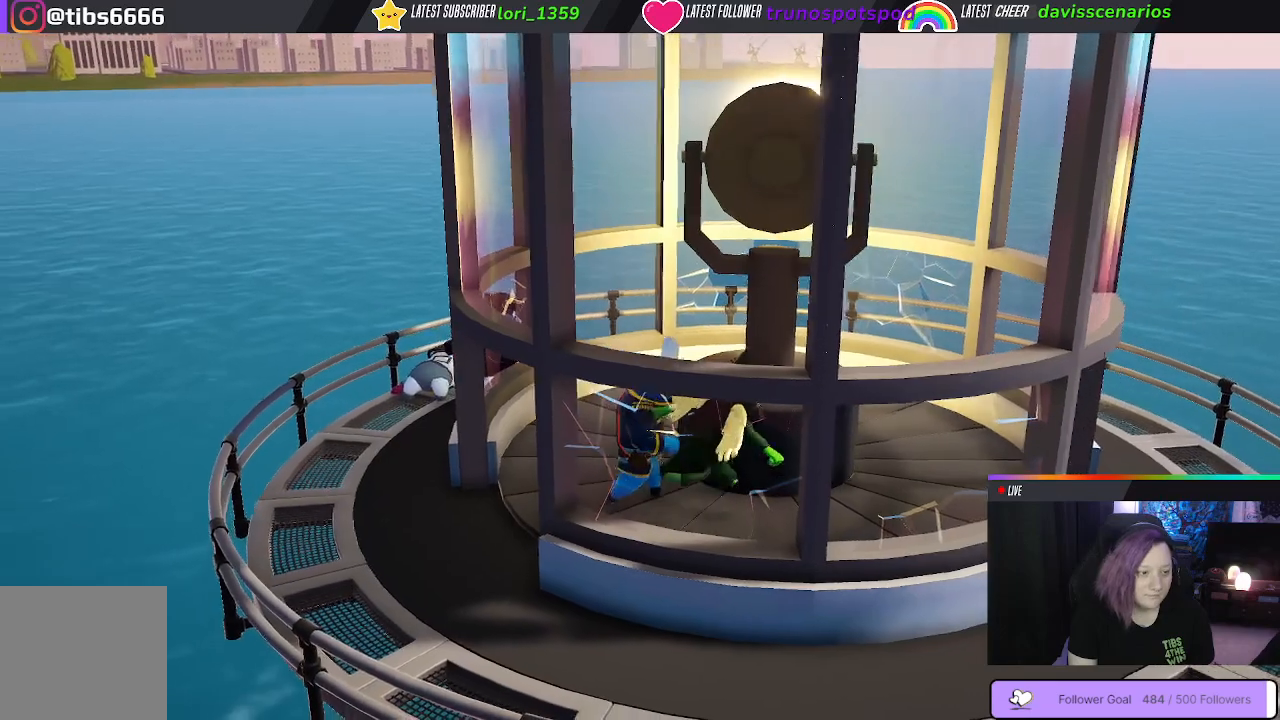
{"buttons": ["B"], "left_stick": "down-left", "right_stick": "center", "events": [[83, "B", "up"], [150, "B", "down"], [250, "B", "up"], [250, "left_stick", "down-left"], [300, "B", "down"], [417, "B", "up"], [467, "B", "down"]]}
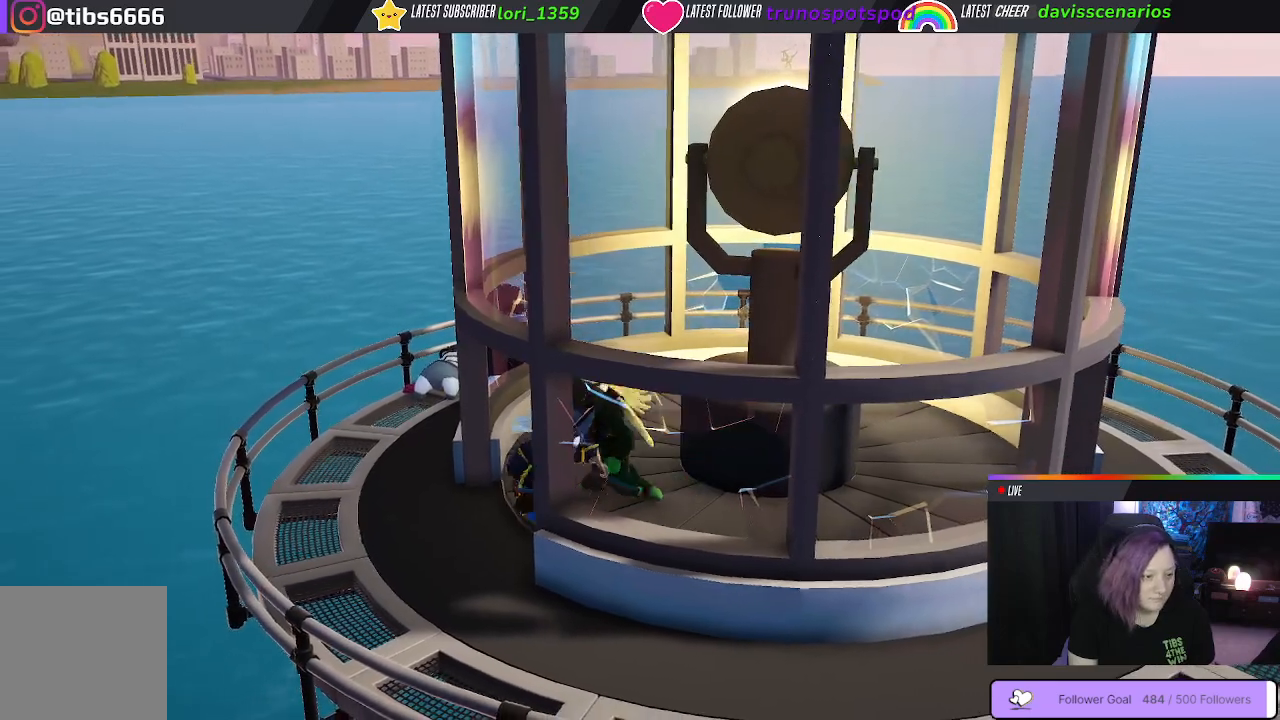
{"buttons": [], "left_stick": "down-right", "right_stick": "center", "events": [[67, "B", "up"], [350, "B", "down"], [467, "left_stick", "down-right"], [483, "B", "up"]]}
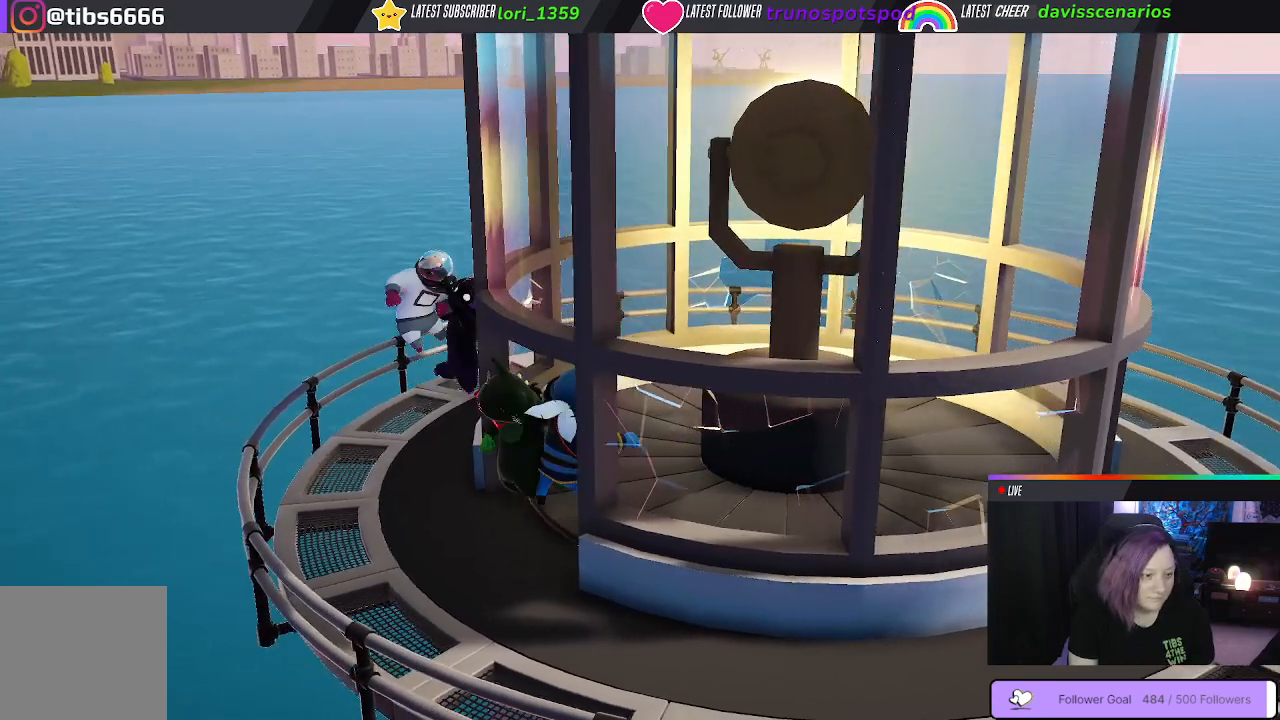
{"buttons": ["B"], "left_stick": "up-left", "right_stick": "center", "events": [[83, "B", "down"], [167, "B", "up"], [167, "left_stick", "right"], [283, "B", "down"], [350, "left_stick", "up-right"], [367, "B", "up"], [467, "B", "down"], [483, "left_stick", "up-left"]]}
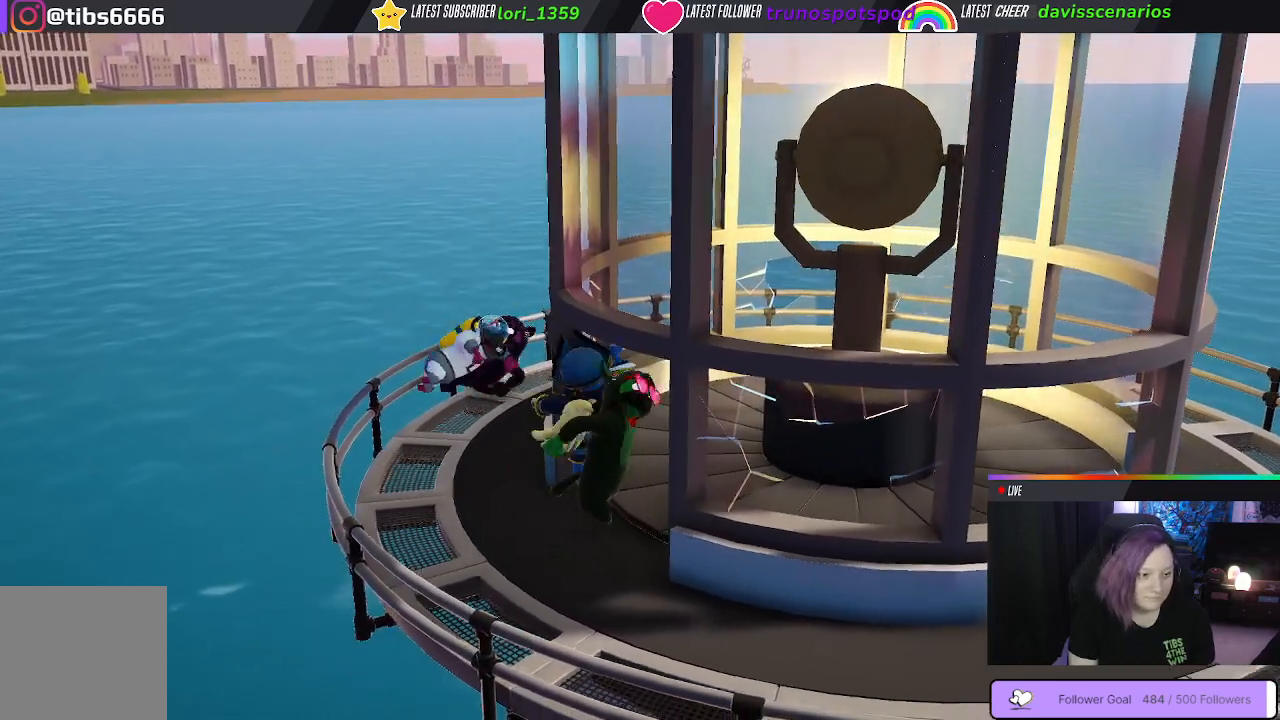
{"buttons": ["B"], "left_stick": "left", "right_stick": "center", "events": [[33, "B", "up"], [133, "B", "down"], [133, "left_stick", "left"], [217, "B", "up"], [283, "B", "down"], [383, "B", "up"], [433, "B", "down"]]}
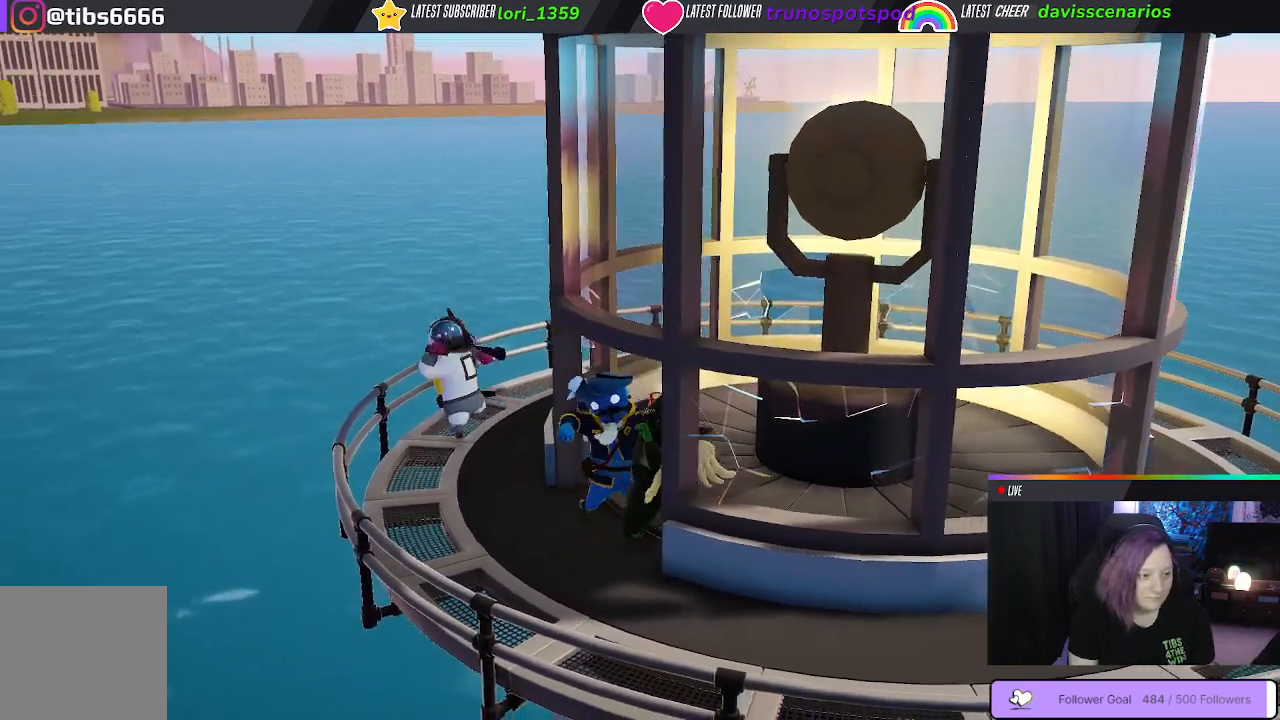
{"buttons": ["B"], "left_stick": "up-left", "right_stick": "center", "events": [[33, "B", "up"], [100, "B", "down"], [200, "B", "up"], [267, "B", "down"], [367, "B", "up"], [450, "B", "down"], [467, "left_stick", "up-left"]]}
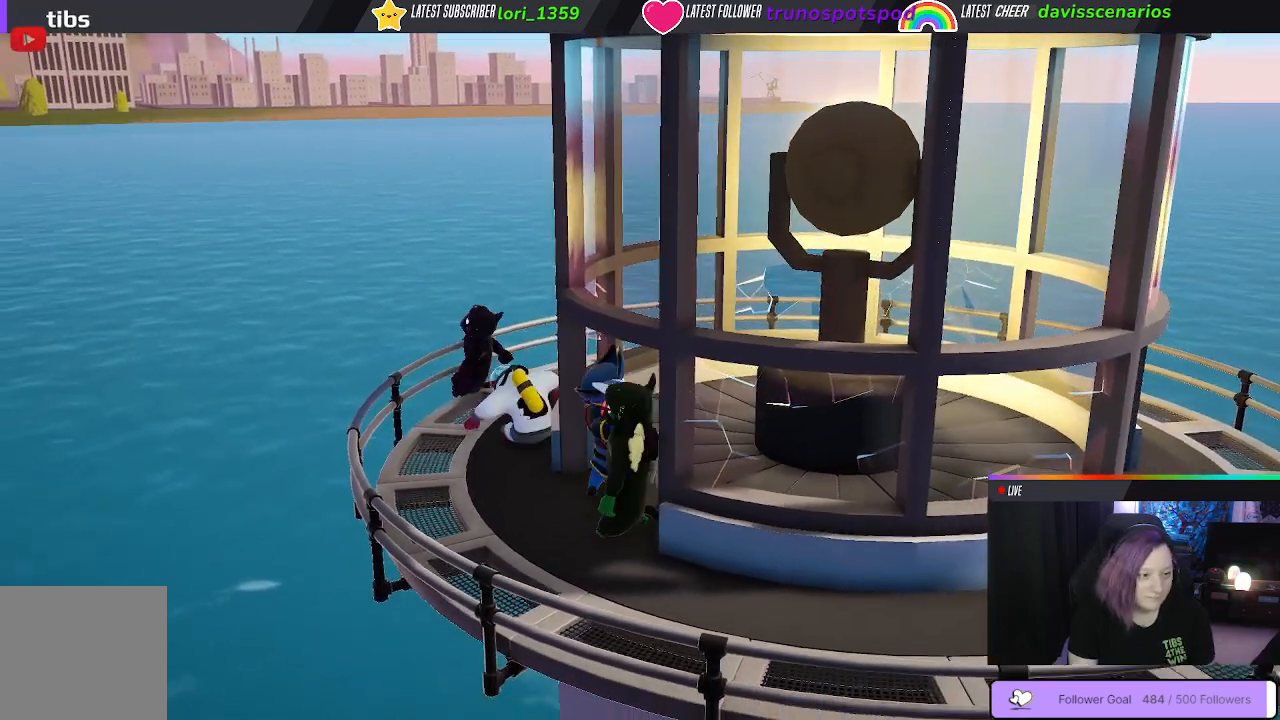
{"buttons": ["B"], "left_stick": "up", "right_stick": "center", "events": [[150, "left_stick", "up"], [183, "B", "up"], [250, "B", "down"], [350, "B", "up"], [417, "B", "down"]]}
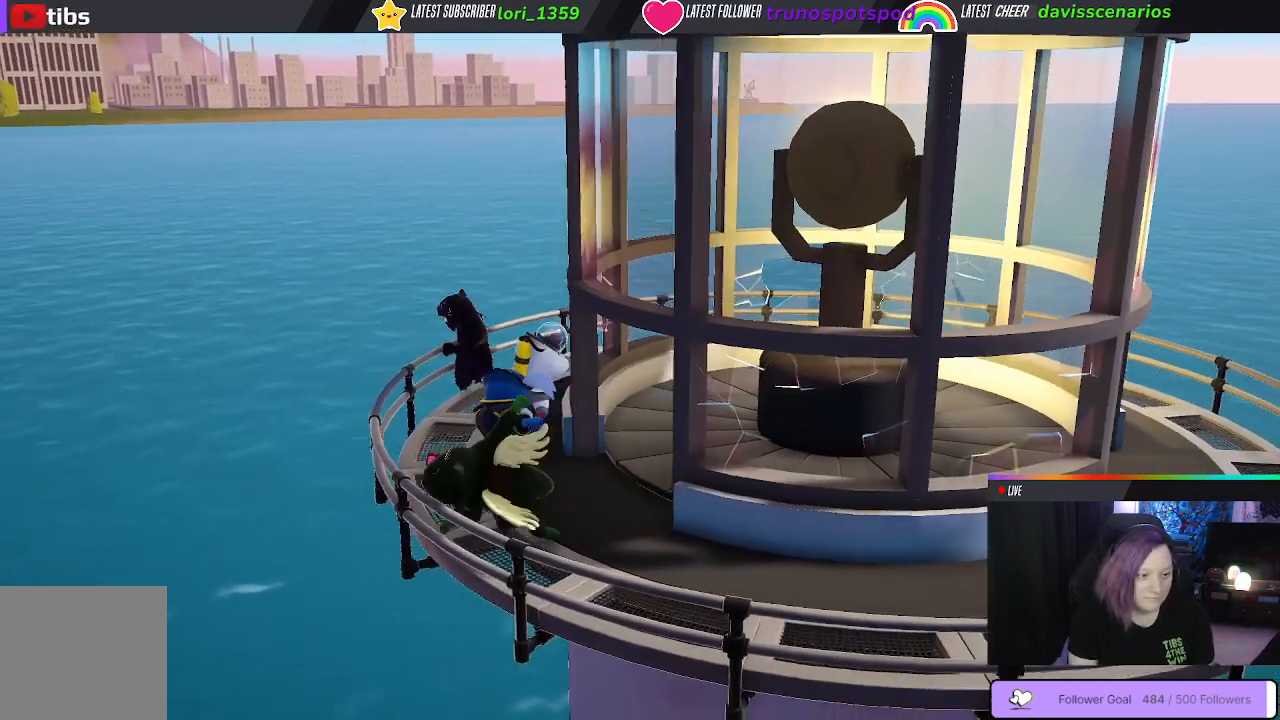
{"buttons": [], "left_stick": "up", "right_stick": "center", "events": [[17, "B", "up"], [117, "B", "down"], [183, "B", "up"], [267, "B", "down"], [267, "left_stick", "up-right"], [367, "B", "up"], [467, "left_stick", "up"]]}
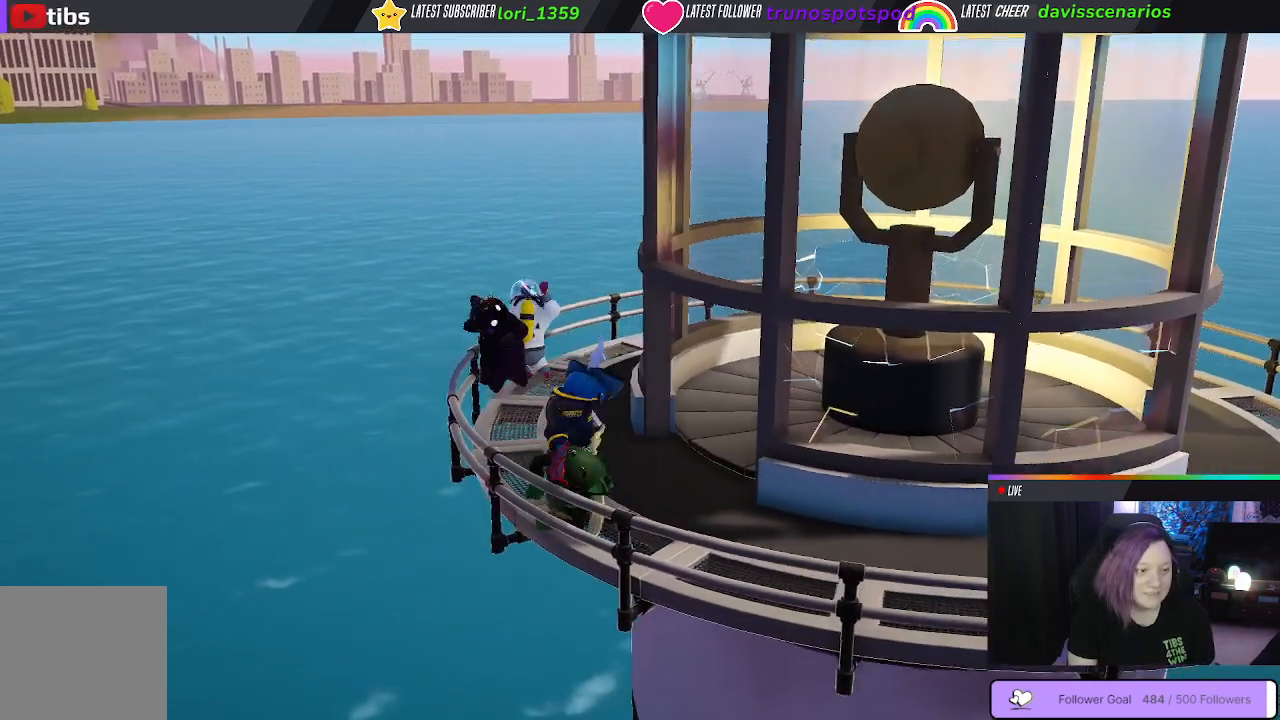
{"buttons": [], "left_stick": "up", "right_stick": "center", "events": []}
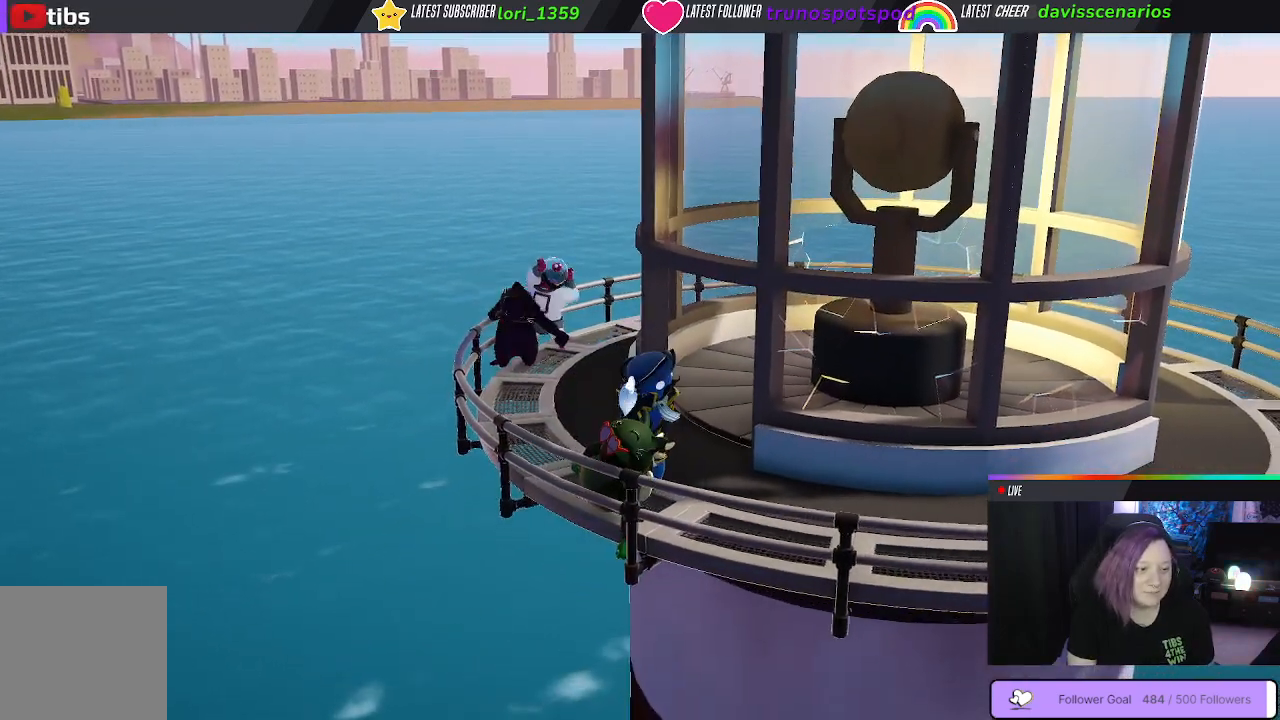
{"buttons": [], "left_stick": "up", "right_stick": "center", "events": []}
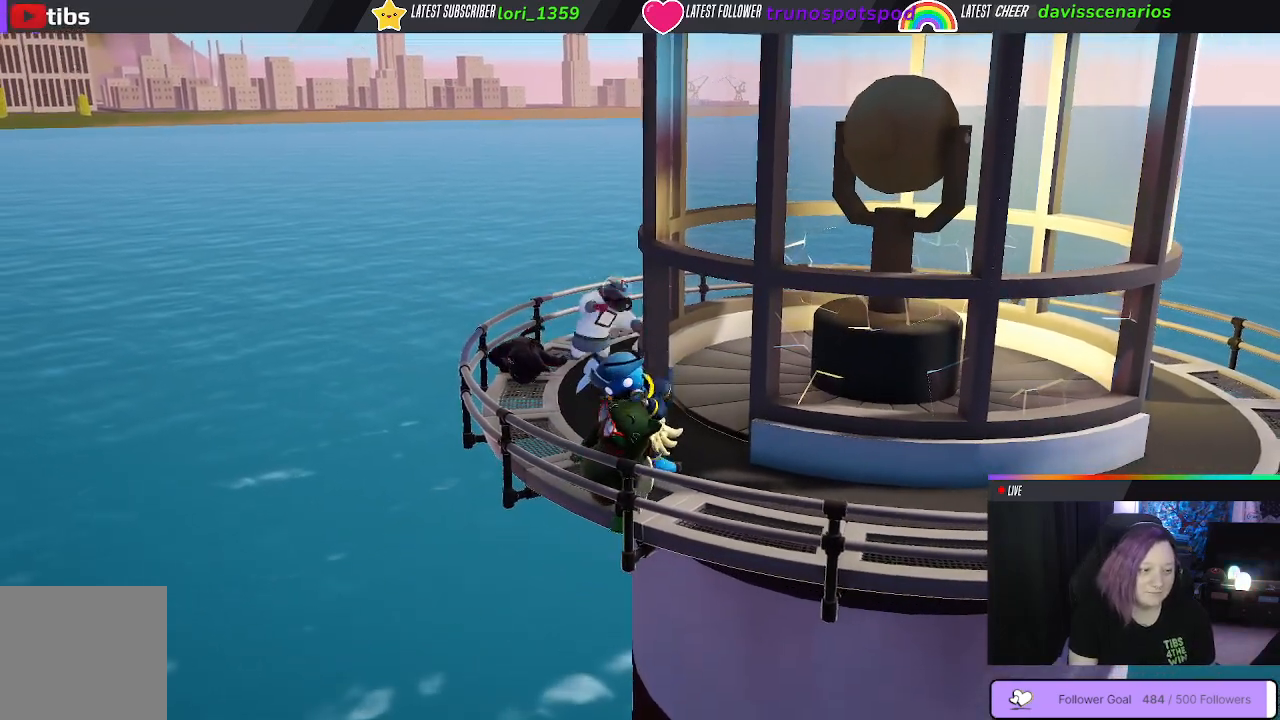
{"buttons": ["B"], "left_stick": "up", "right_stick": "center", "events": [[367, "B", "down"]]}
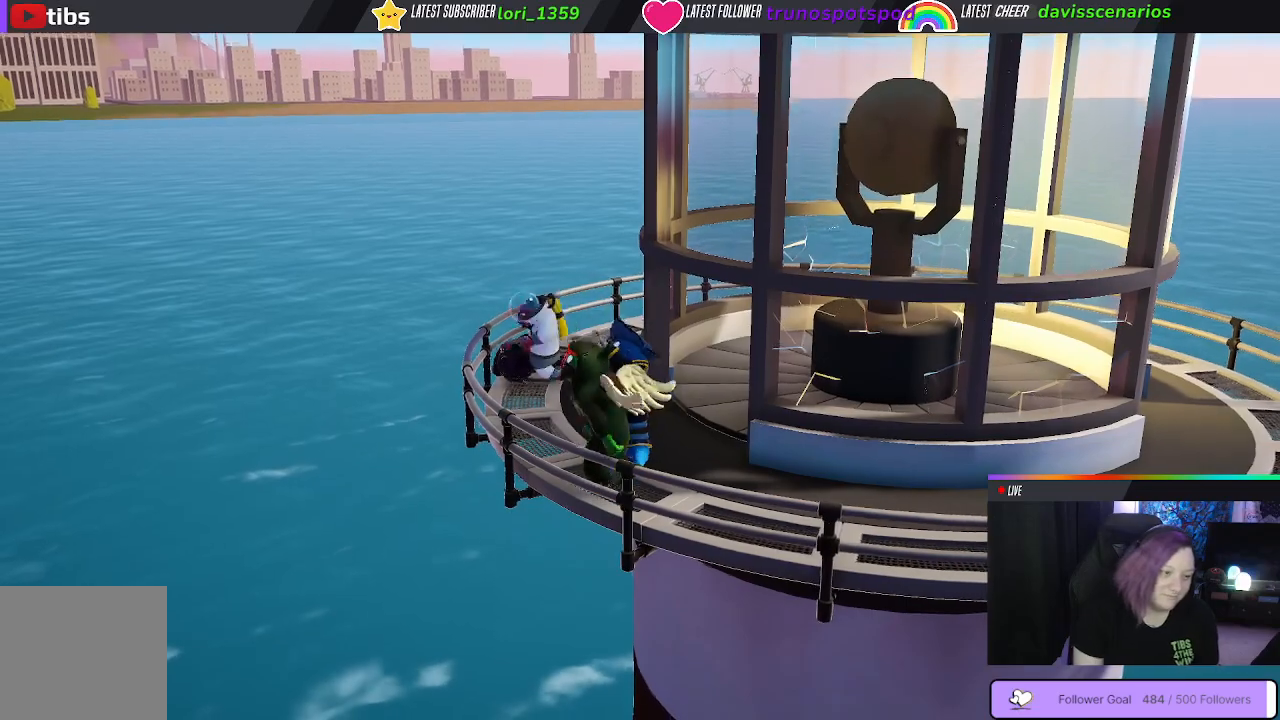
{"buttons": ["B", "L1", "R1"], "left_stick": "up", "right_stick": "center", "events": [[17, "B", "up"], [33, "left_stick", "up-right"], [100, "B", "down"], [133, "L3", "down"], [167, "L1", "down"], [183, "R1", "down"], [367, "left_stick", "up"], [467, "L3", "up"]]}
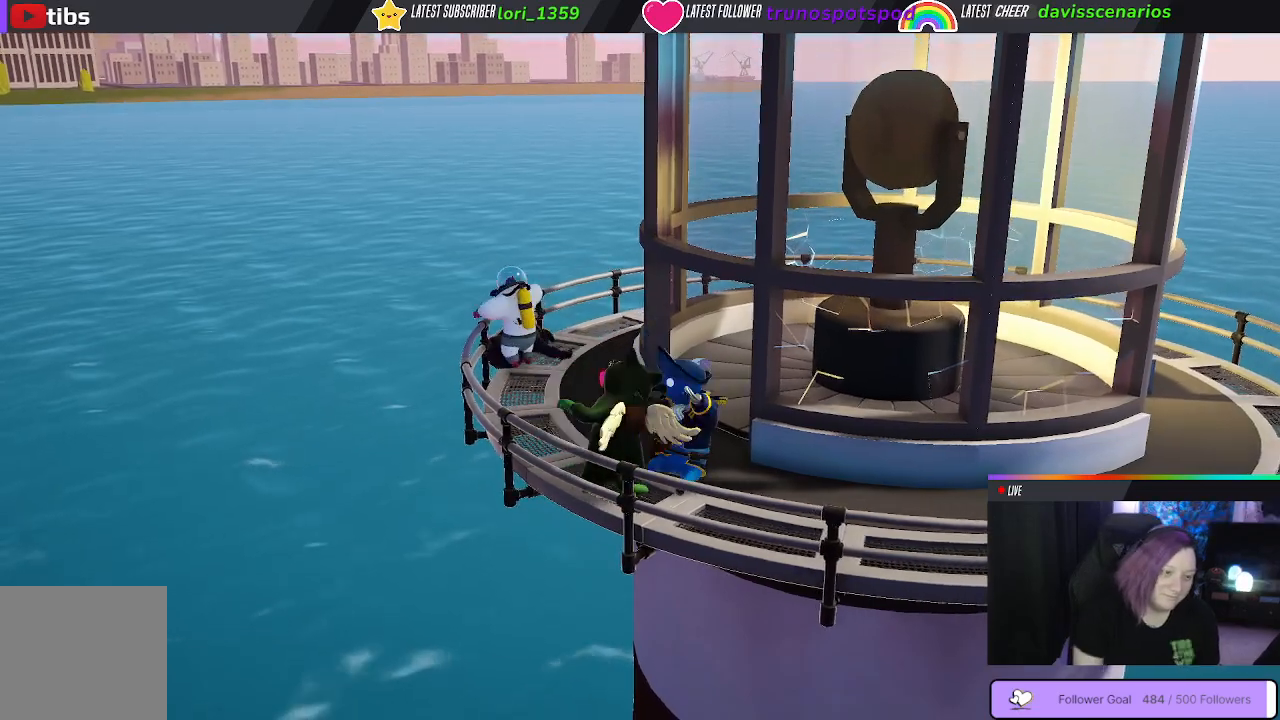
{"buttons": [], "left_stick": "up-right", "right_stick": "center", "events": [[217, "B", "up"], [317, "B", "down"], [433, "left_stick", "up-right"], [450, "B", "up"], [467, "L1", "up"], [467, "R1", "up"]]}
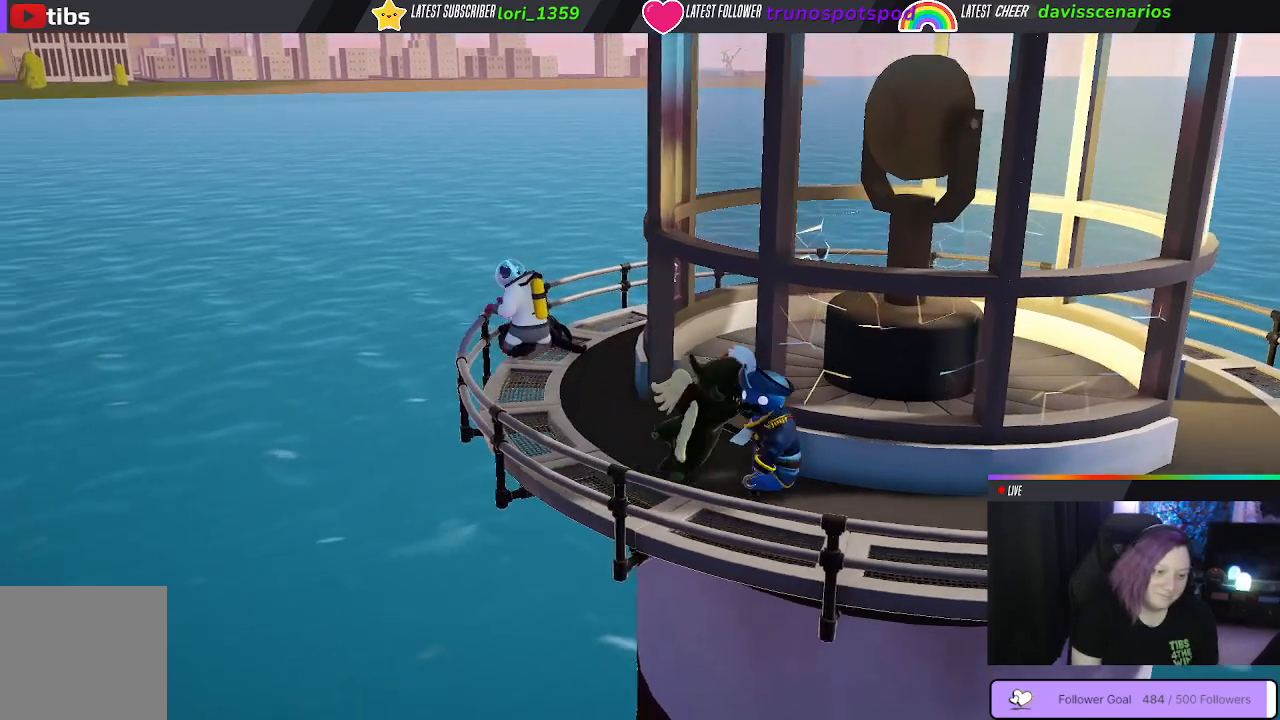
{"buttons": ["B"], "left_stick": "down-right", "right_stick": "center", "events": [[50, "left_stick", "right"], [83, "B", "down"], [183, "B", "up"], [200, "left_stick", "down-right"], [300, "B", "down"], [383, "B", "up"], [467, "B", "down"]]}
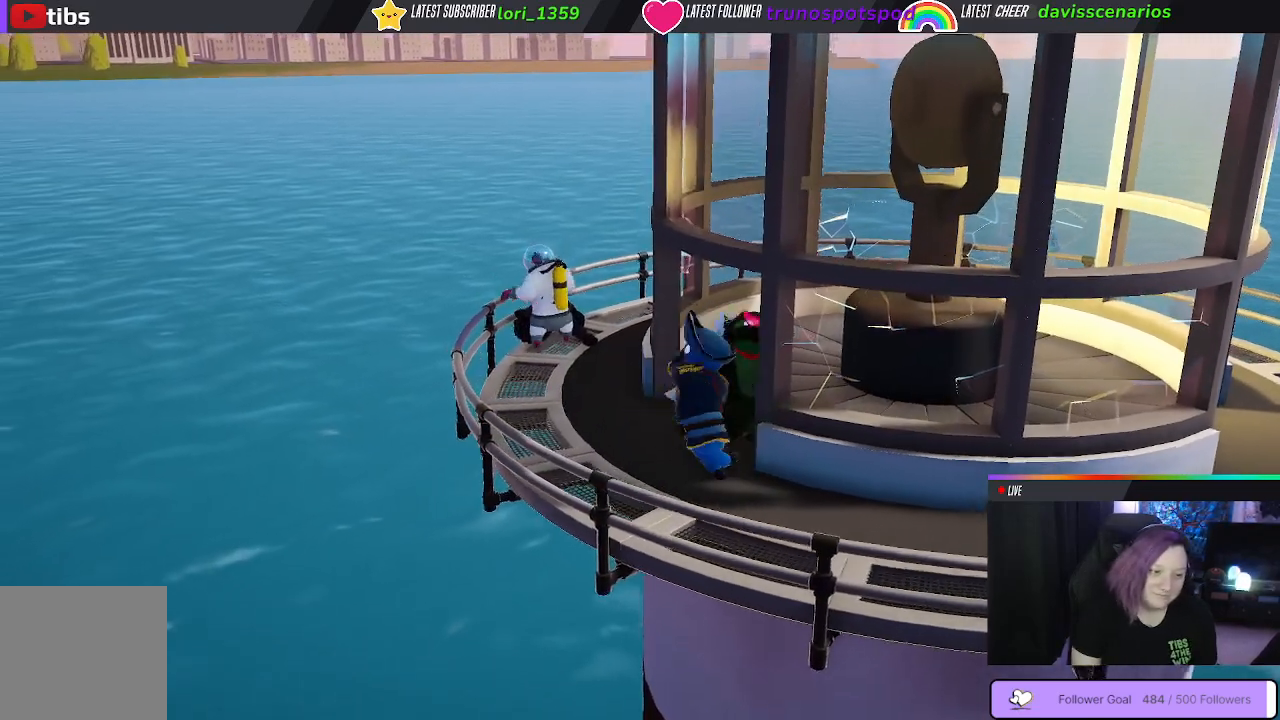
{"buttons": [], "left_stick": "down-left", "right_stick": "center", "events": [[67, "B", "up"], [150, "B", "down"], [233, "left_stick", "down"], [267, "B", "up"], [333, "B", "down"], [367, "left_stick", "down-left"], [450, "B", "up"]]}
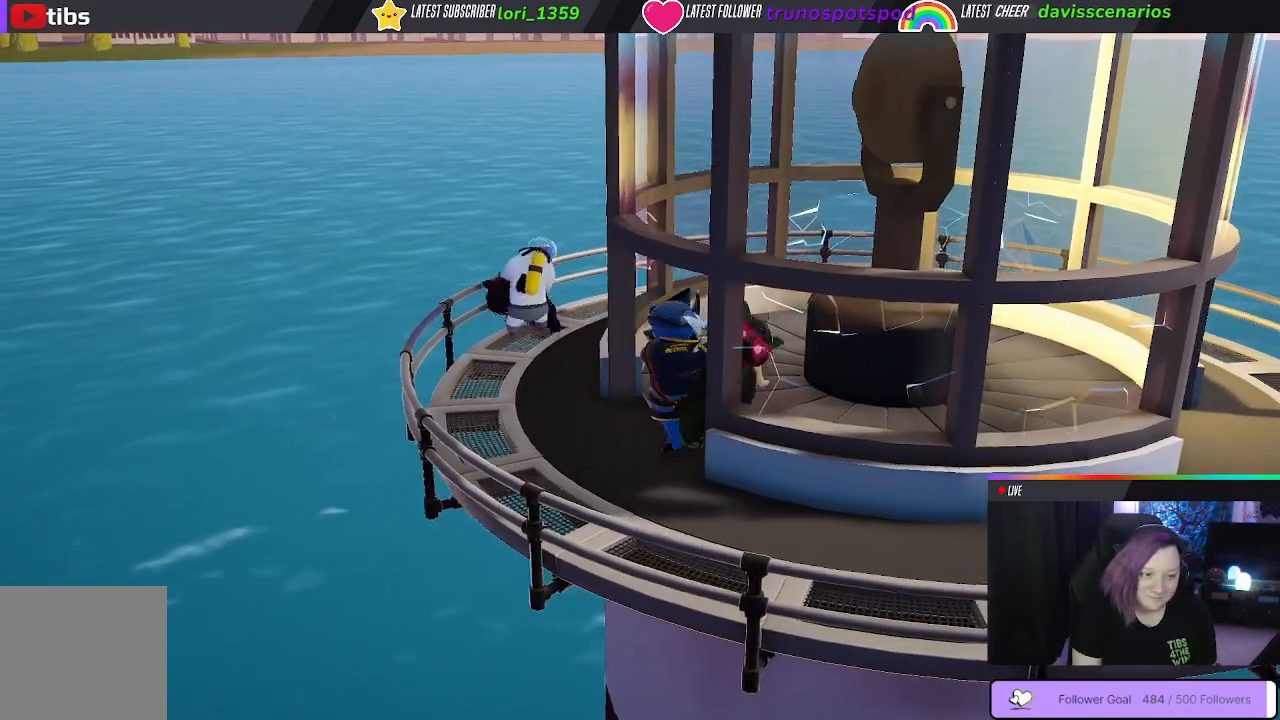
{"buttons": ["B"], "left_stick": "up", "right_stick": "center", "events": [[33, "B", "down"], [50, "left_stick", "left"], [167, "B", "up"], [233, "B", "down"], [300, "left_stick", "up-left"], [367, "B", "up"], [450, "B", "down"], [483, "left_stick", "up"]]}
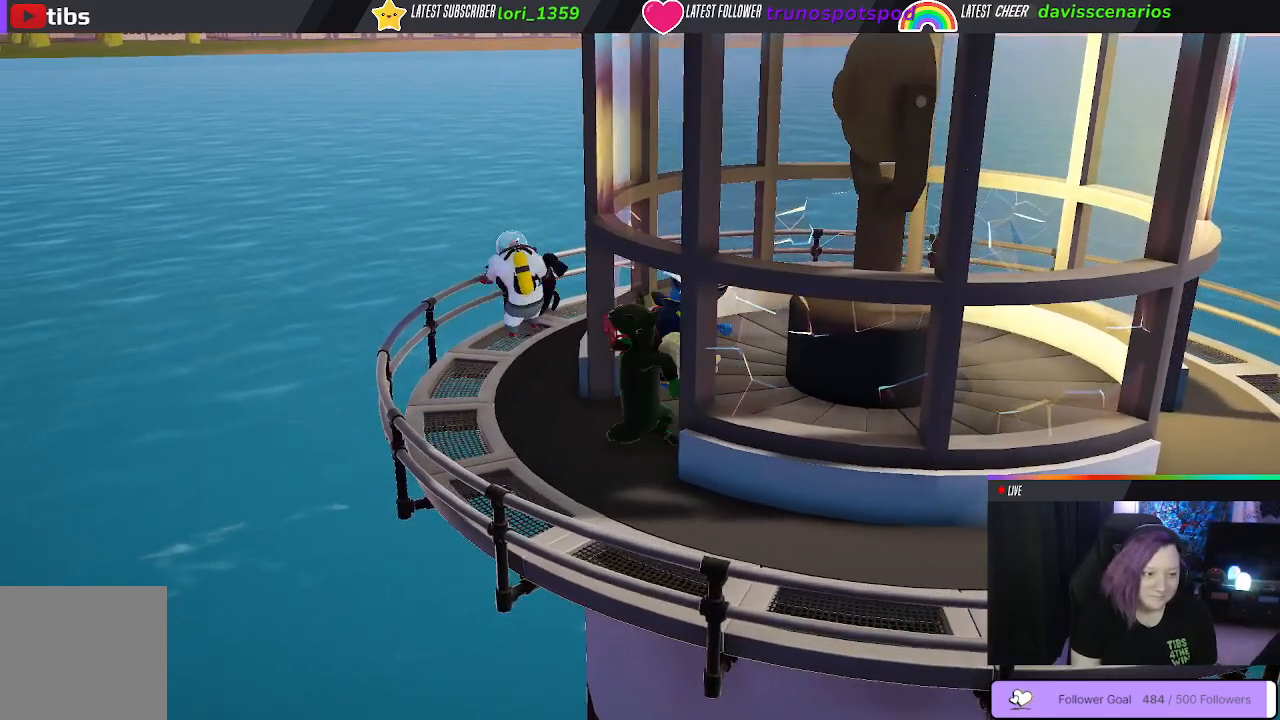
{"buttons": [], "left_stick": "down-right", "right_stick": "center", "events": [[50, "B", "up"], [133, "B", "down"], [250, "left_stick", "up-right"], [417, "B", "up"], [433, "left_stick", "down-right"]]}
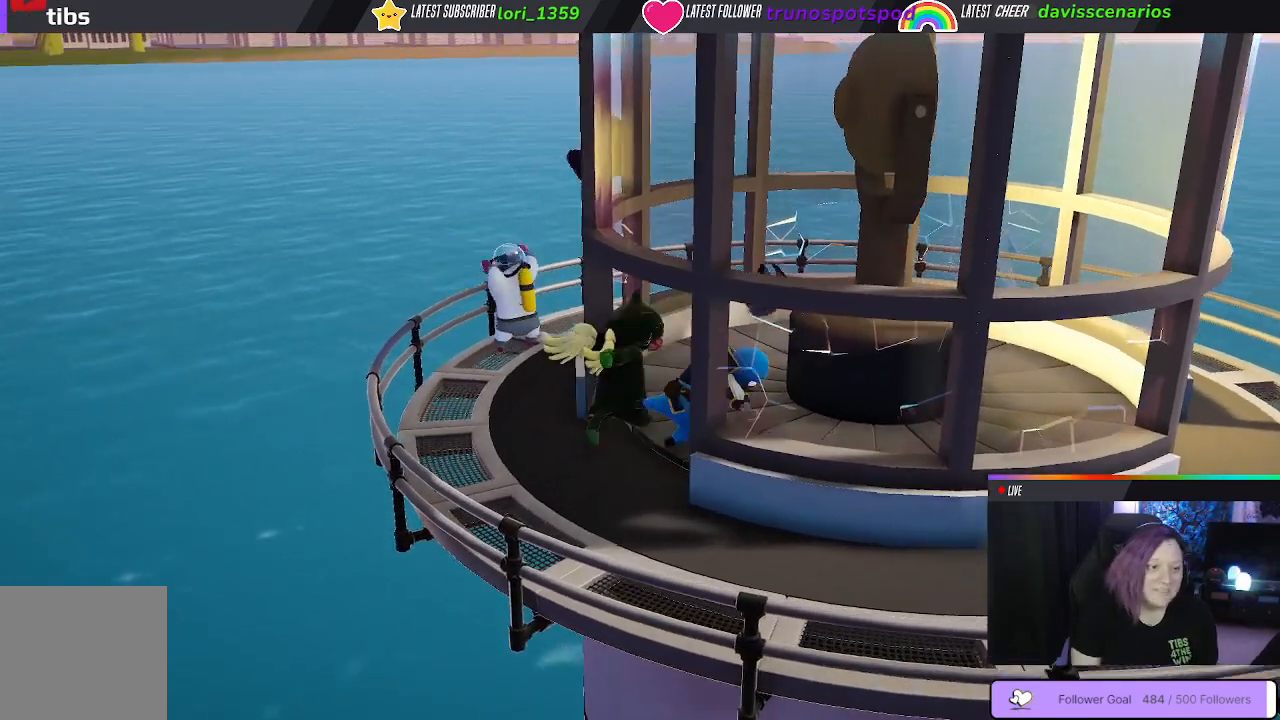
{"buttons": ["B"], "left_stick": "down-right", "right_stick": "center", "events": [[17, "B", "down"], [117, "B", "up"], [483, "B", "down"]]}
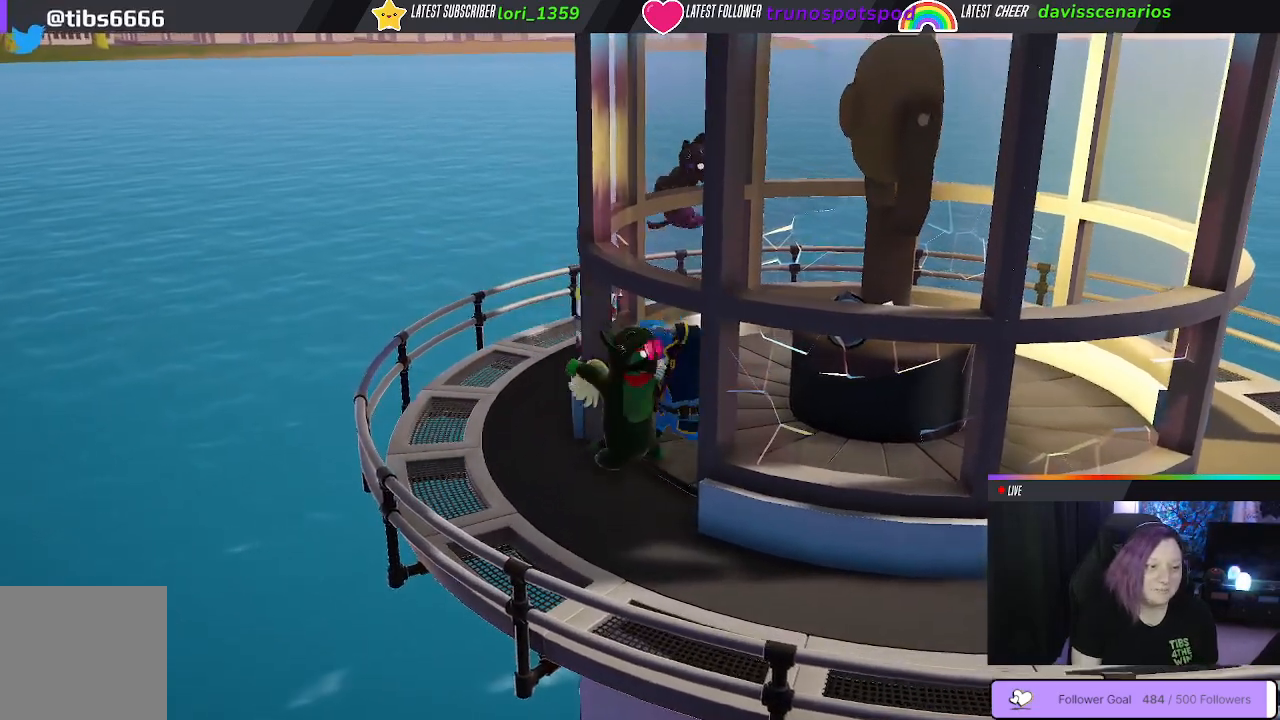
{"buttons": [], "left_stick": "up-left", "right_stick": "center", "events": [[117, "B", "up"], [183, "B", "down"], [200, "left_stick", "up-right"], [300, "B", "up"], [300, "left_stick", "up"], [367, "B", "down"], [400, "left_stick", "up-left"], [483, "B", "up"]]}
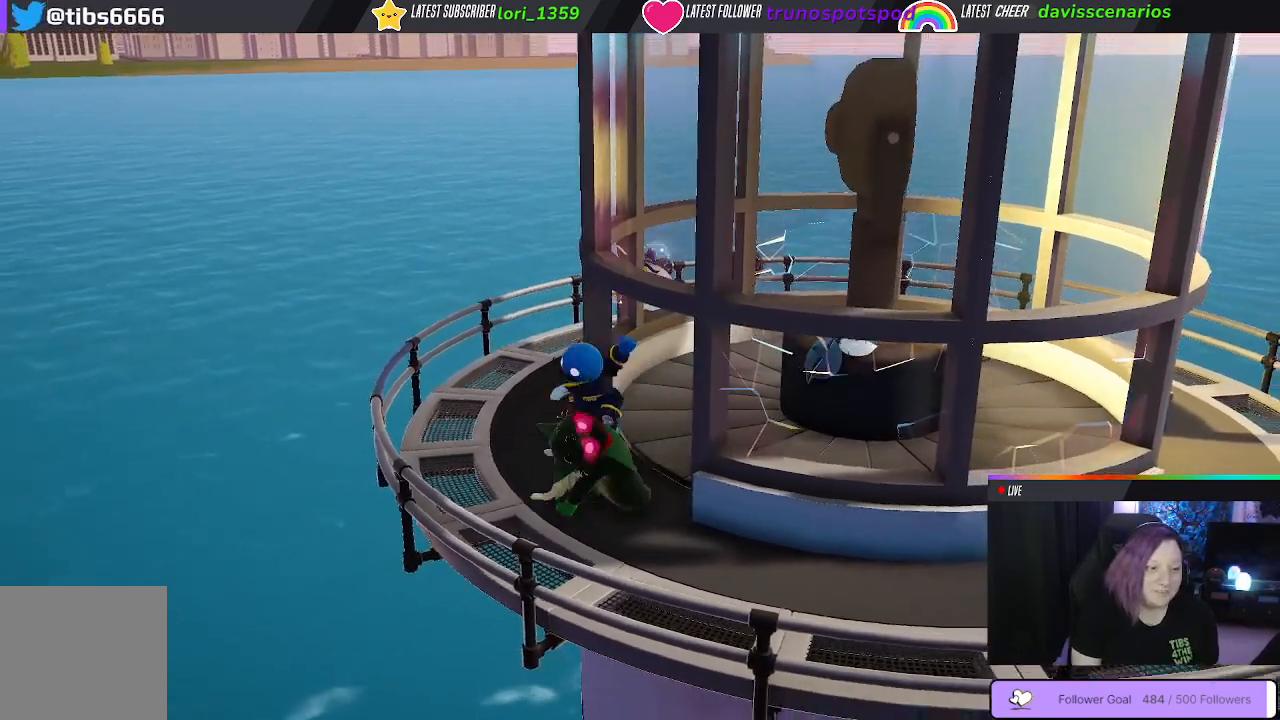
{"buttons": [], "left_stick": "up-left", "right_stick": "center", "events": [[50, "B", "down"], [167, "B", "up"], [350, "B", "down"], [467, "B", "up"]]}
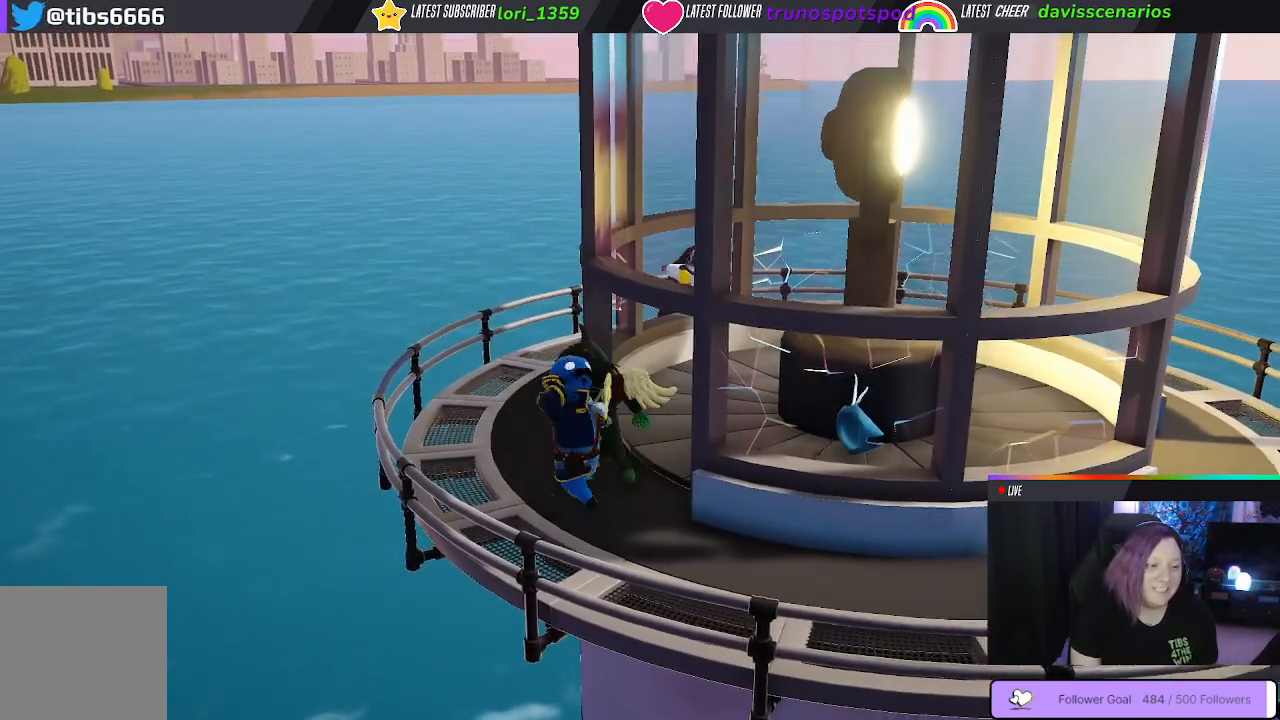
{"buttons": ["B"], "left_stick": "right", "right_stick": "center", "events": [[67, "B", "down"], [67, "left_stick", "down-left"], [183, "B", "up"], [250, "left_stick", "down"], [283, "B", "down"], [350, "left_stick", "down-right"], [367, "B", "up"], [467, "B", "down"], [467, "left_stick", "right"]]}
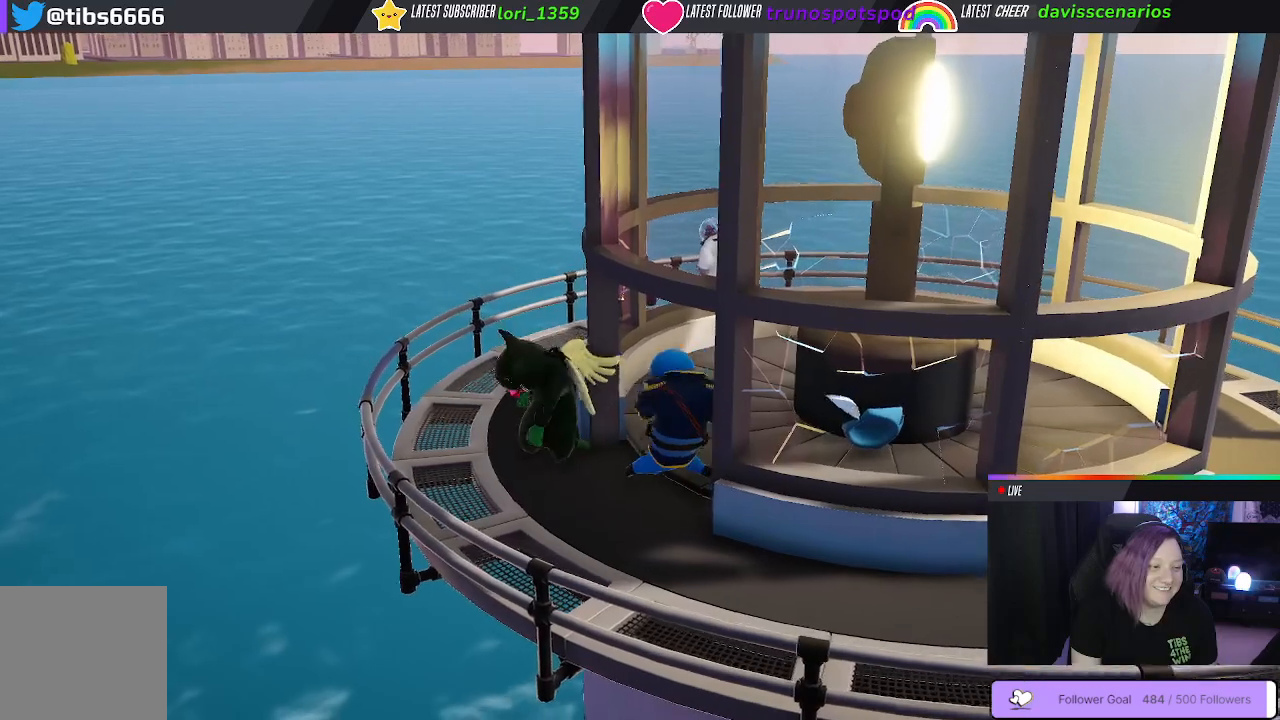
{"buttons": [], "left_stick": "up-right", "right_stick": "center", "events": [[67, "B", "up"], [67, "left_stick", "up-right"], [200, "B", "down"], [300, "B", "up"], [367, "B", "down"], [467, "B", "up"]]}
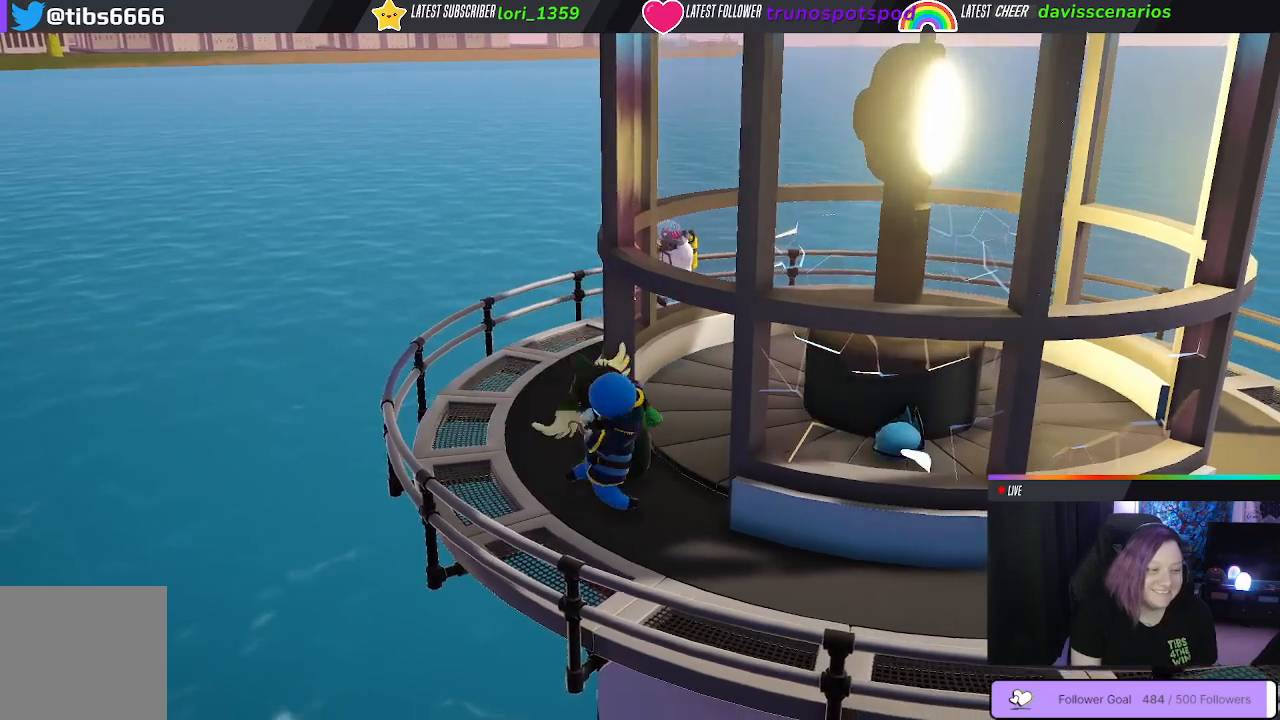
{"buttons": ["B"], "left_stick": "down-left", "right_stick": "center", "events": [[33, "B", "down"], [83, "left_stick", "right"], [150, "B", "up"], [250, "B", "down"], [350, "B", "up"], [450, "B", "down"], [450, "left_stick", "down-left"]]}
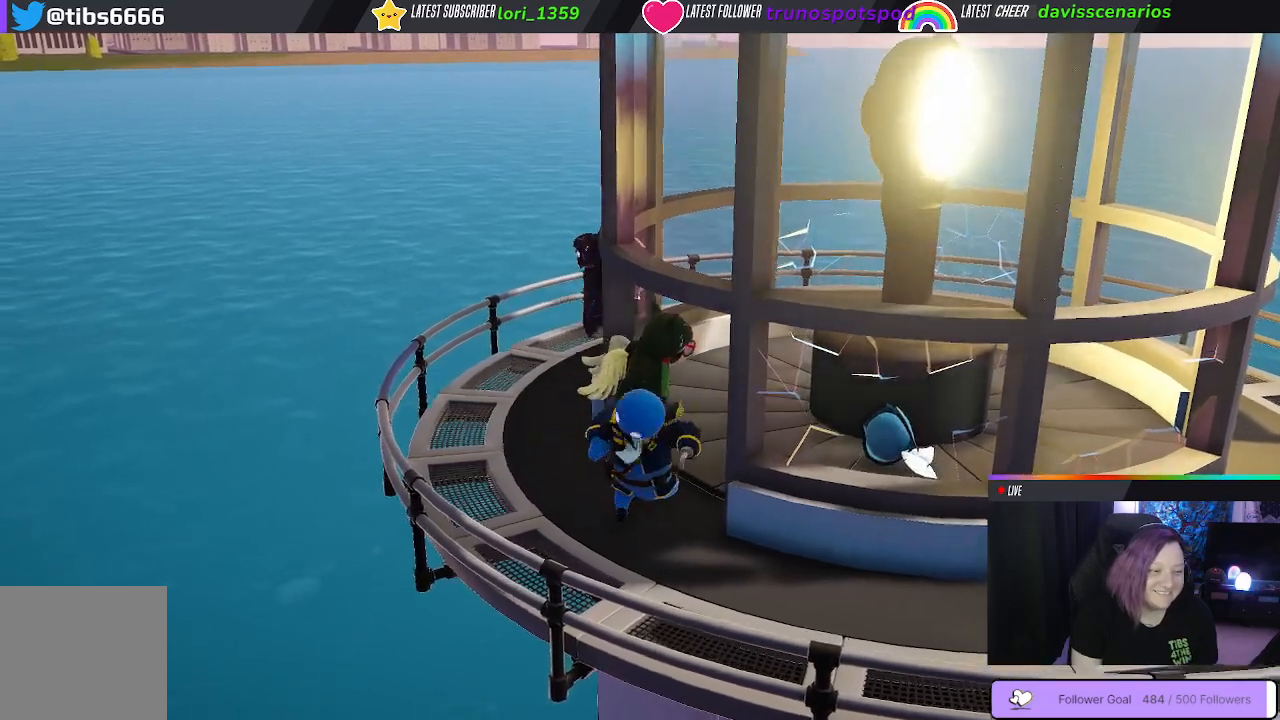
{"buttons": ["B"], "left_stick": "down-right", "right_stick": "center", "events": [[33, "B", "up"], [117, "B", "down"], [267, "B", "up"], [383, "left_stick", "down-right"], [433, "B", "down"]]}